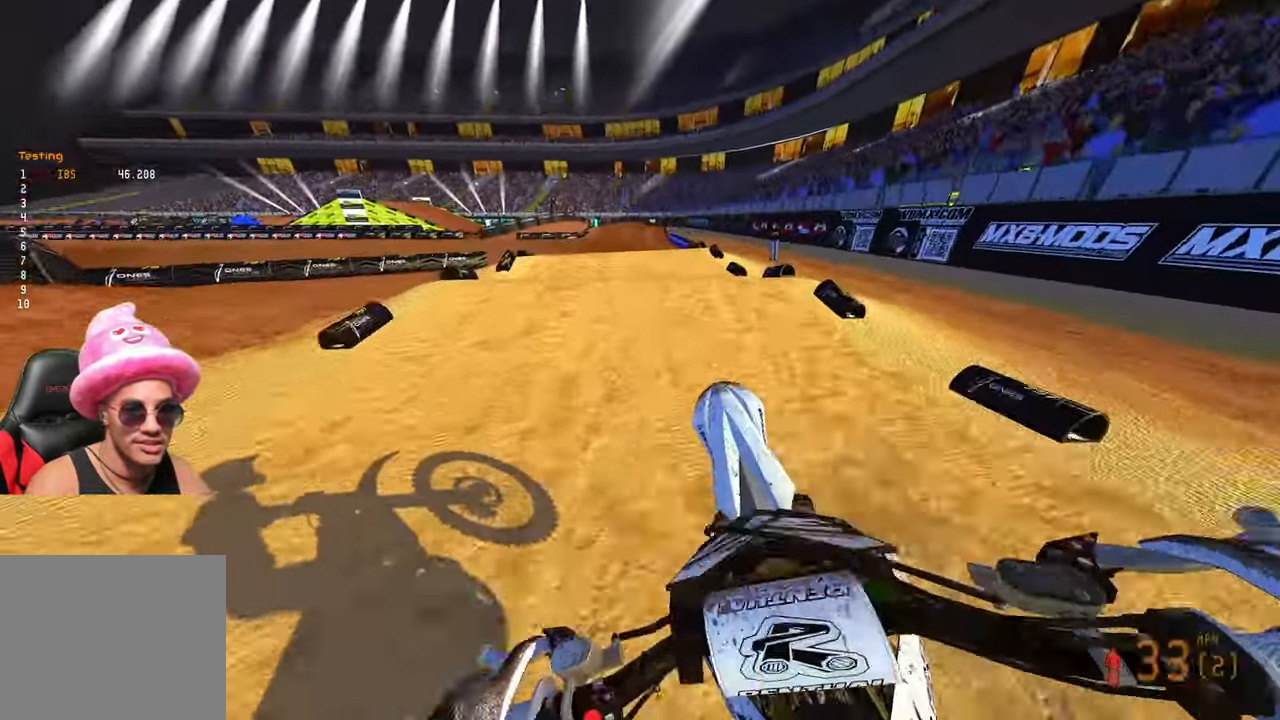
Gameplay with a controller (PlayStation layout); each line is a JSON object with the inputs held at the frame after it. "events" lists button and stick changes between this image and that frame as [ms after this image, input, new state], when the widget could be followed in between.
{"buttons": ["R2"], "left_stick": "center", "right_stick": "up", "events": [[133, "right_stick", "center"], [217, "right_stick", "down"], [383, "left_stick", "center"], [433, "right_stick", "center"], [500, "right_stick", "up"]]}
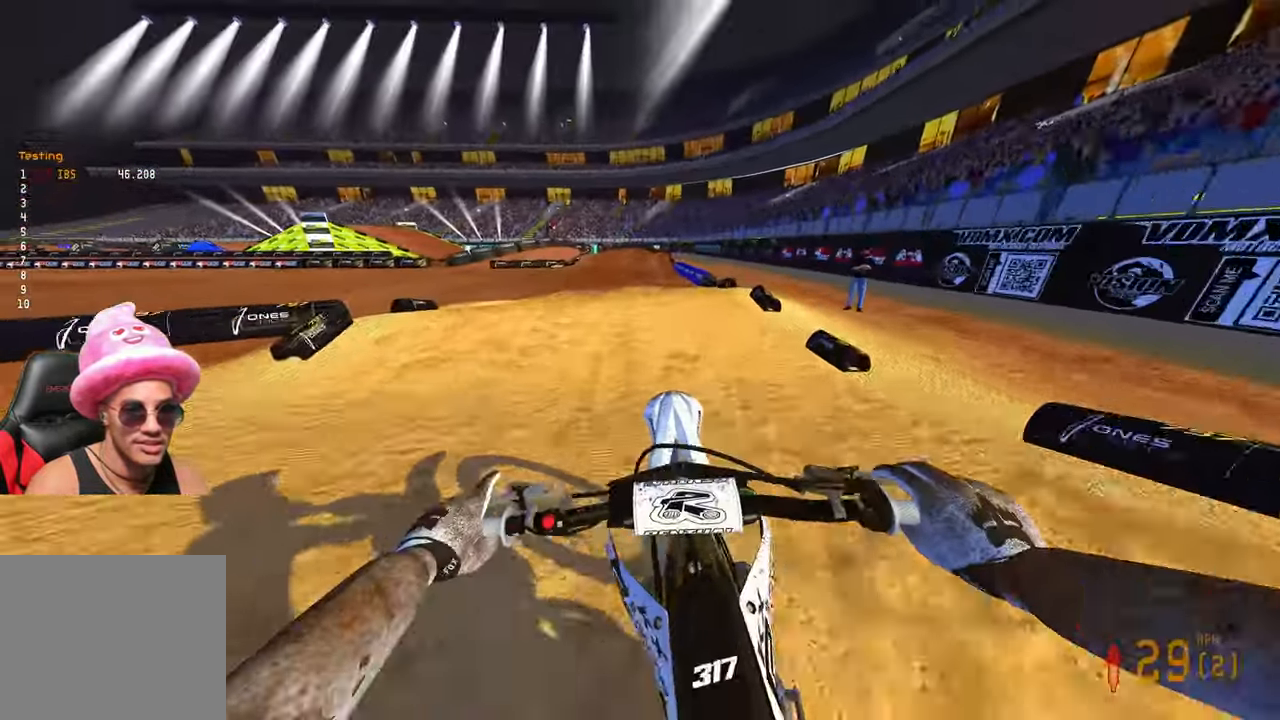
{"buttons": ["R2"], "left_stick": "center", "right_stick": "up", "events": []}
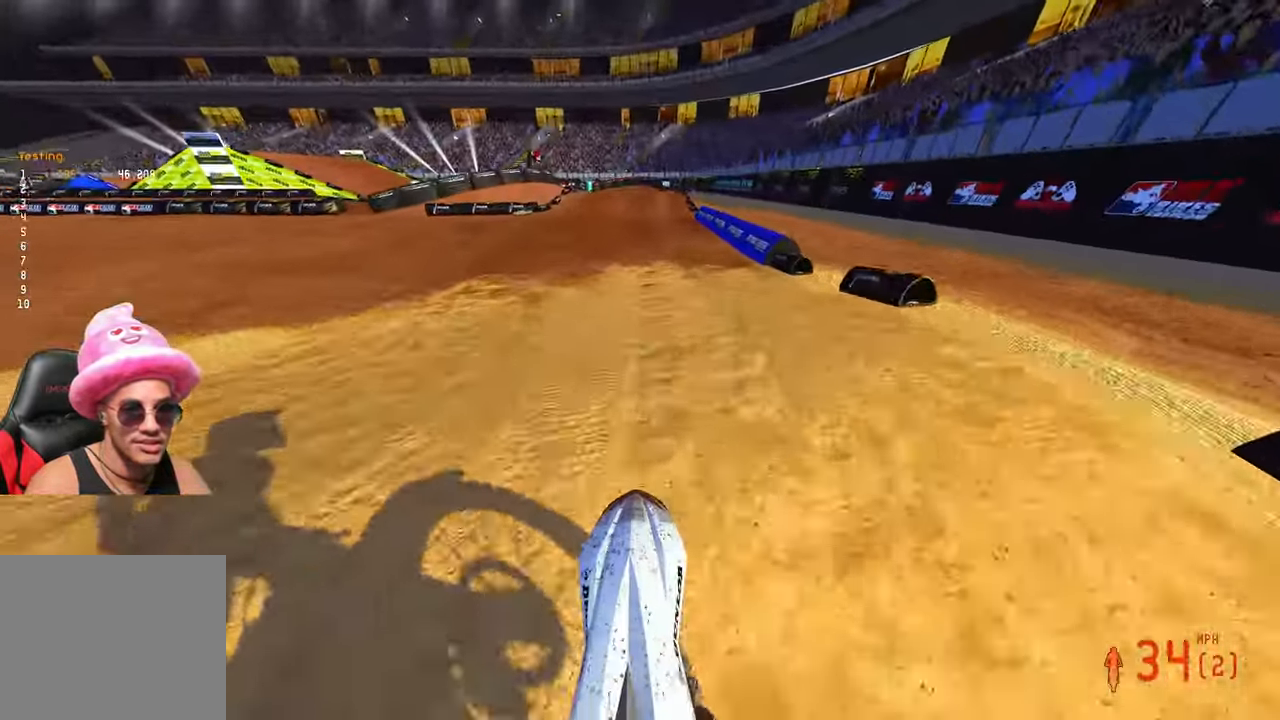
{"buttons": ["R2"], "left_stick": "up-right", "right_stick": "up", "events": [[83, "left_stick", "down"], [317, "left_stick", "right"], [450, "left_stick", "up-right"]]}
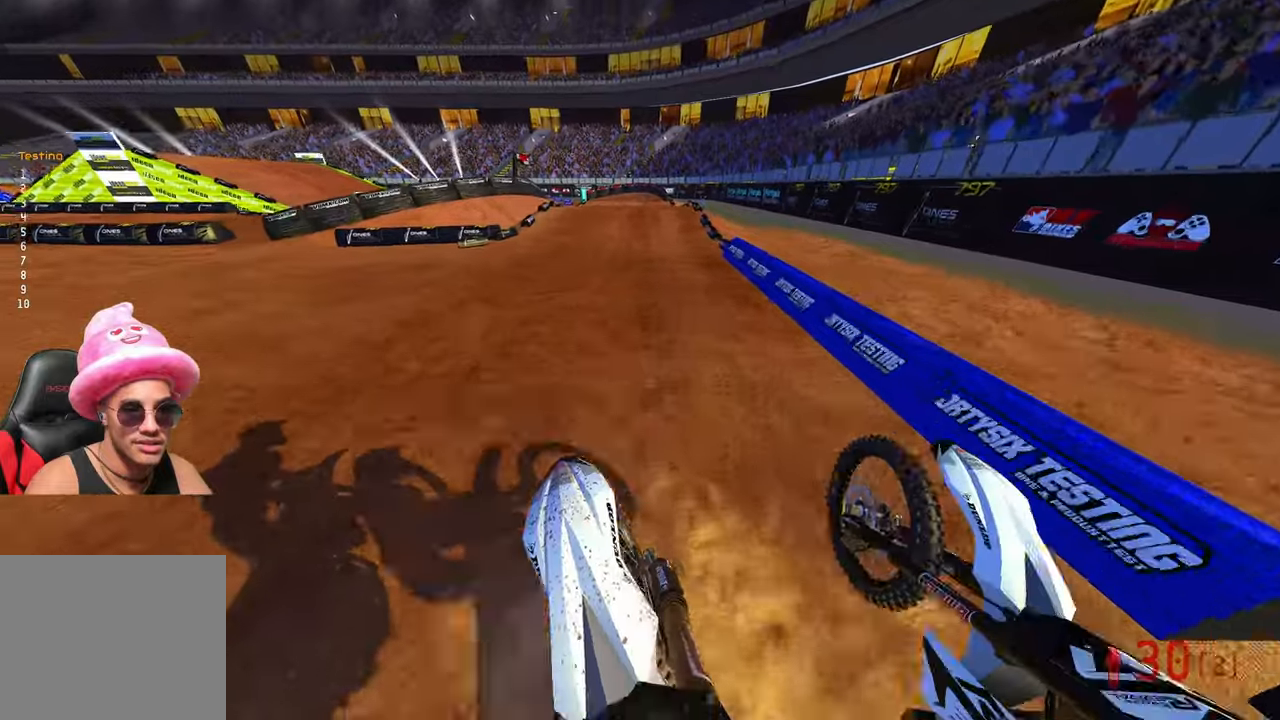
{"buttons": ["R2"], "left_stick": "up-right", "right_stick": "up", "events": [[217, "right_stick", "center"], [350, "right_stick", "up"]]}
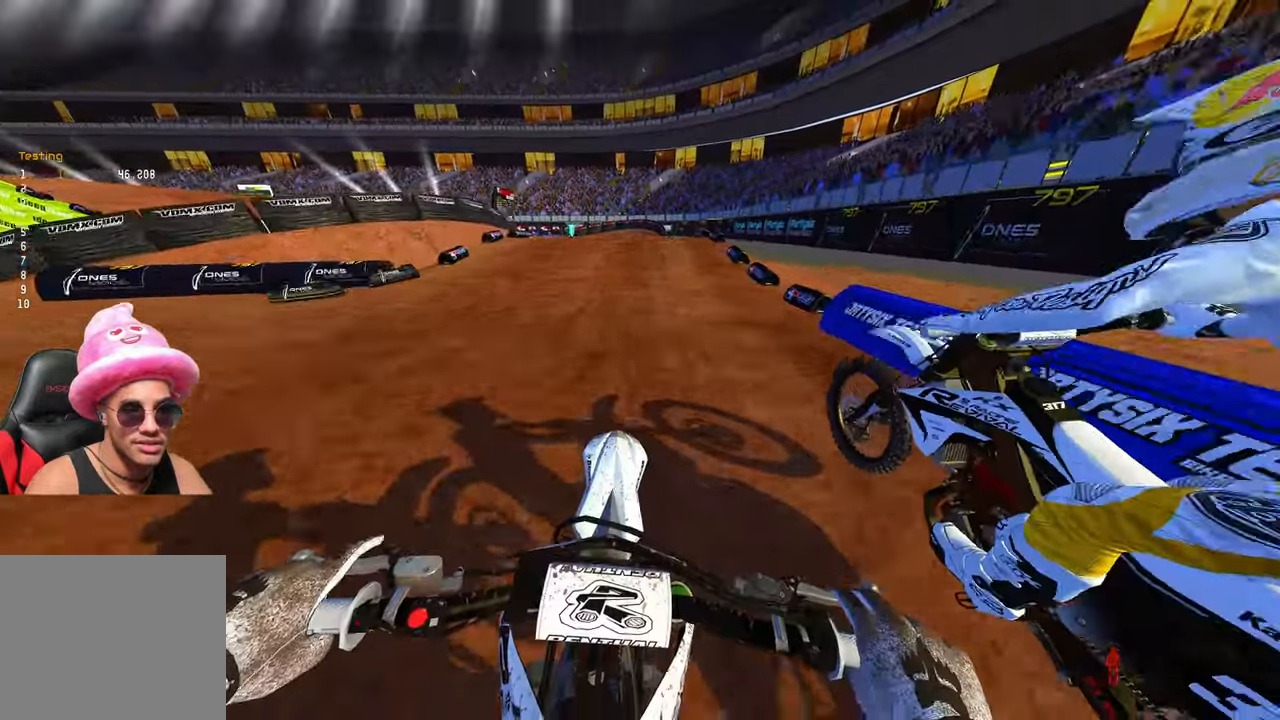
{"buttons": ["R2"], "left_stick": "up", "right_stick": "up", "events": [[317, "left_stick", "up"]]}
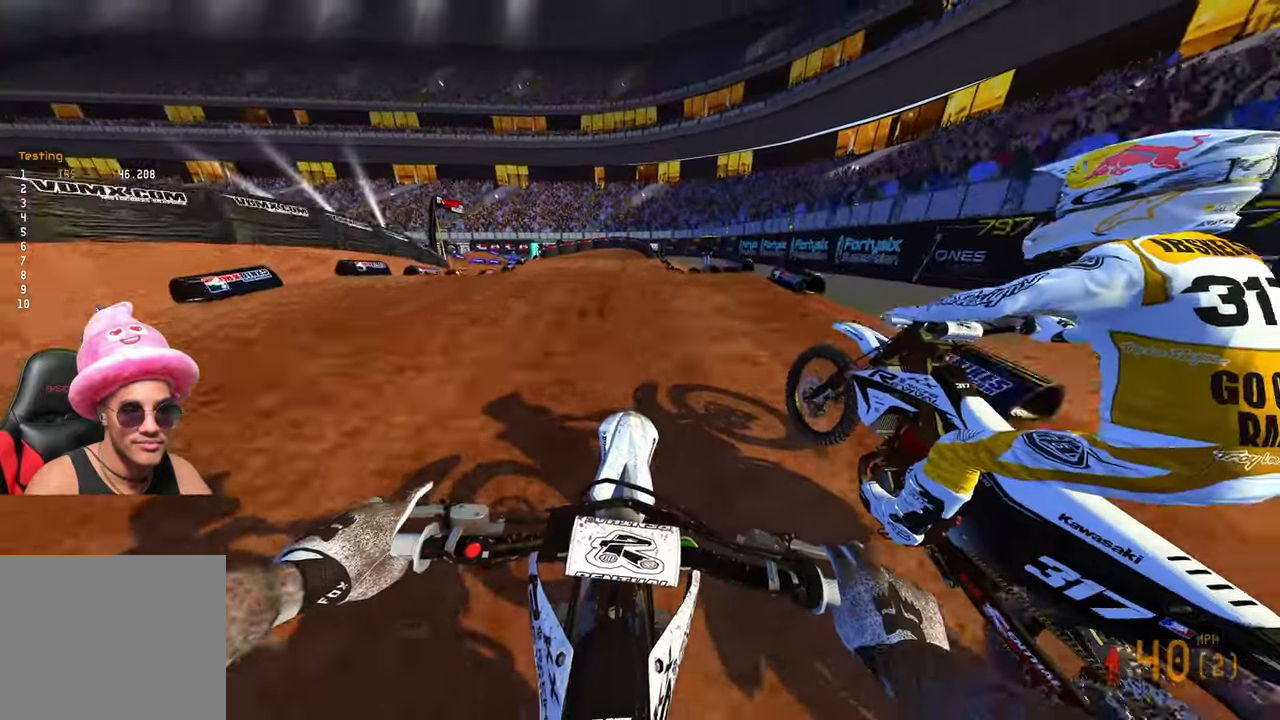
{"buttons": ["R2"], "left_stick": "up-left", "right_stick": "up", "events": [[17, "left_stick", "center"], [317, "left_stick", "up-left"]]}
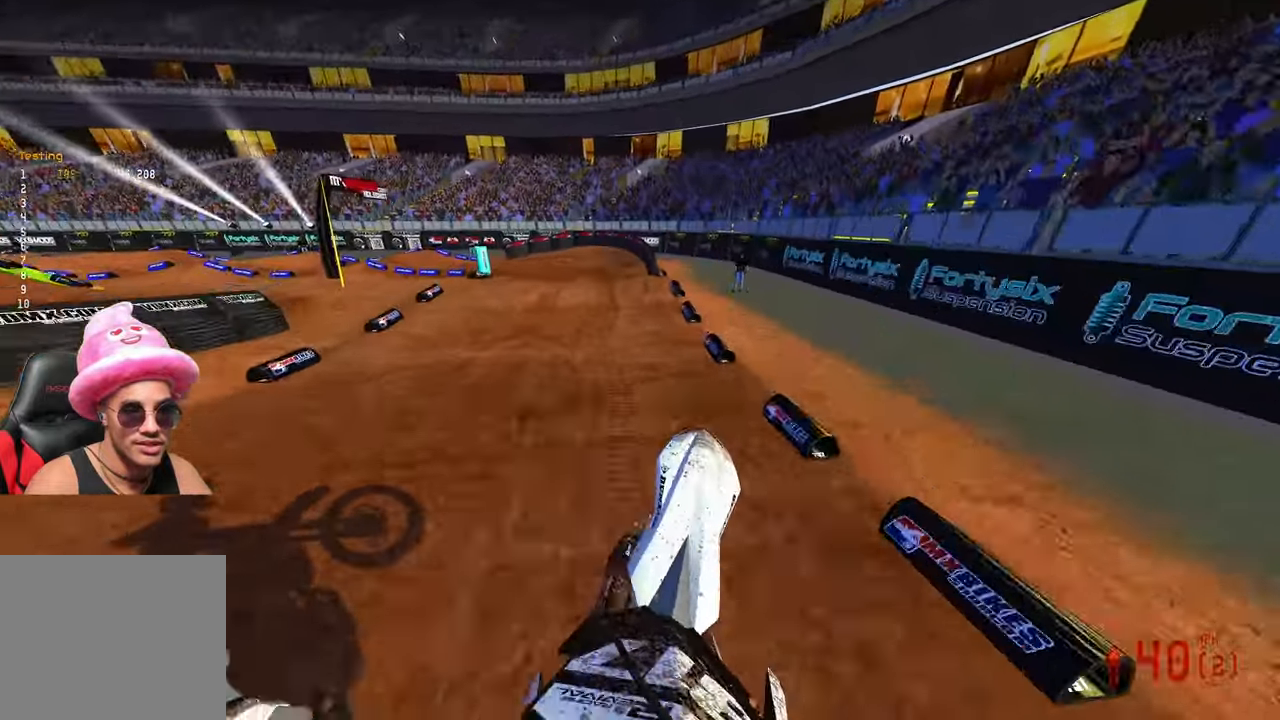
{"buttons": [], "left_stick": "up-left", "right_stick": "down", "events": [[150, "right_stick", "center"], [184, "R2", "up"], [467, "right_stick", "down"]]}
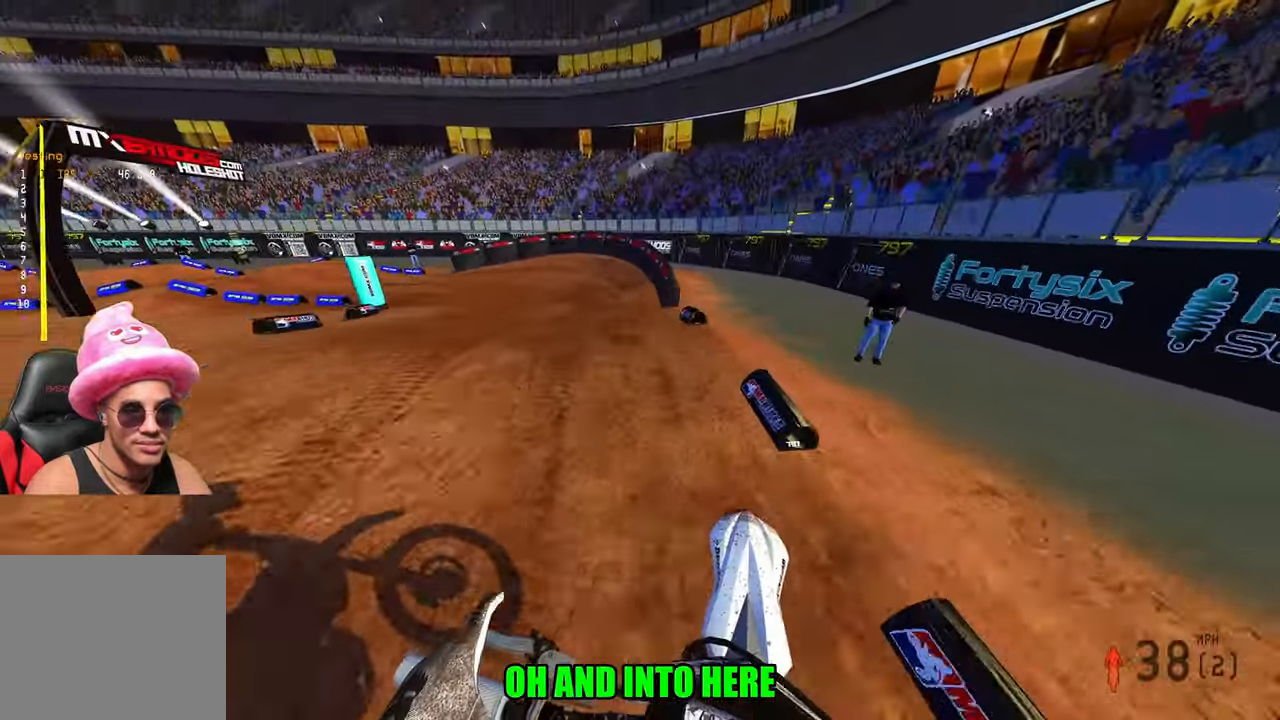
{"buttons": [], "left_stick": "up-left", "right_stick": "center", "events": [[67, "right_stick", "center"], [167, "R2", "down"], [317, "R2", "up"]]}
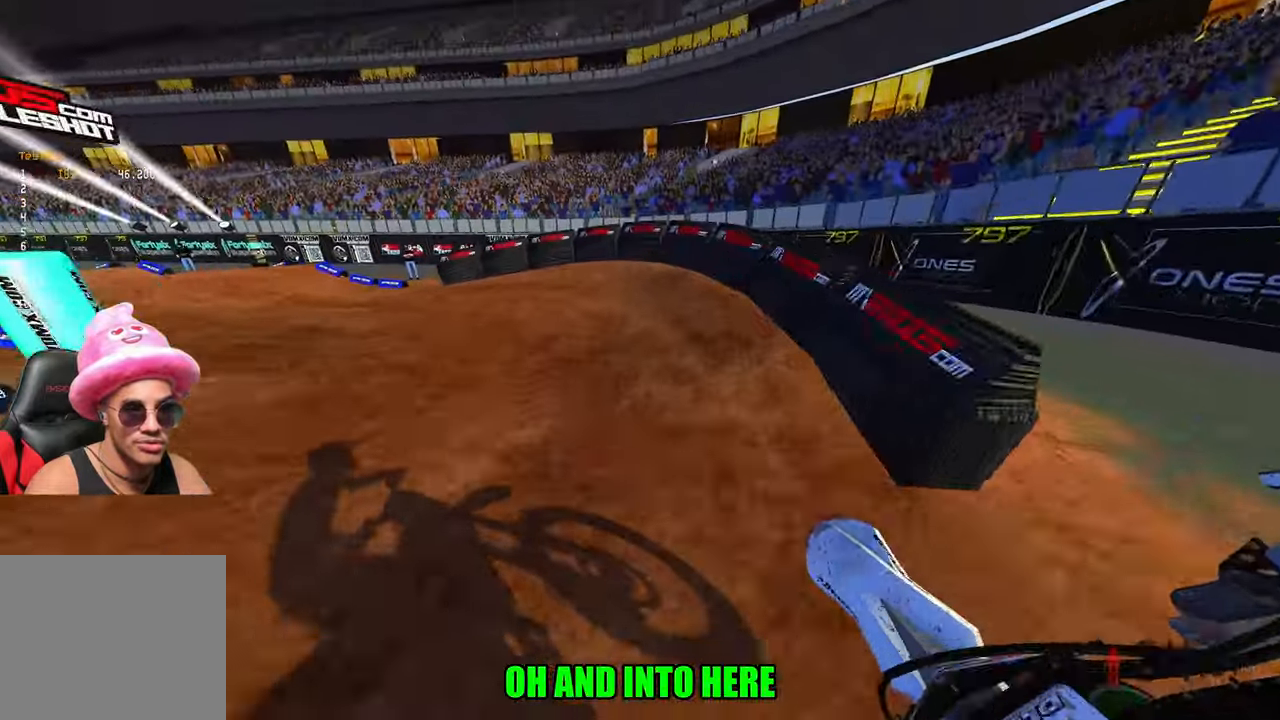
{"buttons": ["R2"], "left_stick": "up-left", "right_stick": "up-right", "events": [[134, "R3", "down"], [217, "R3", "up"], [250, "R2", "down"], [284, "right_stick", "up-right"]]}
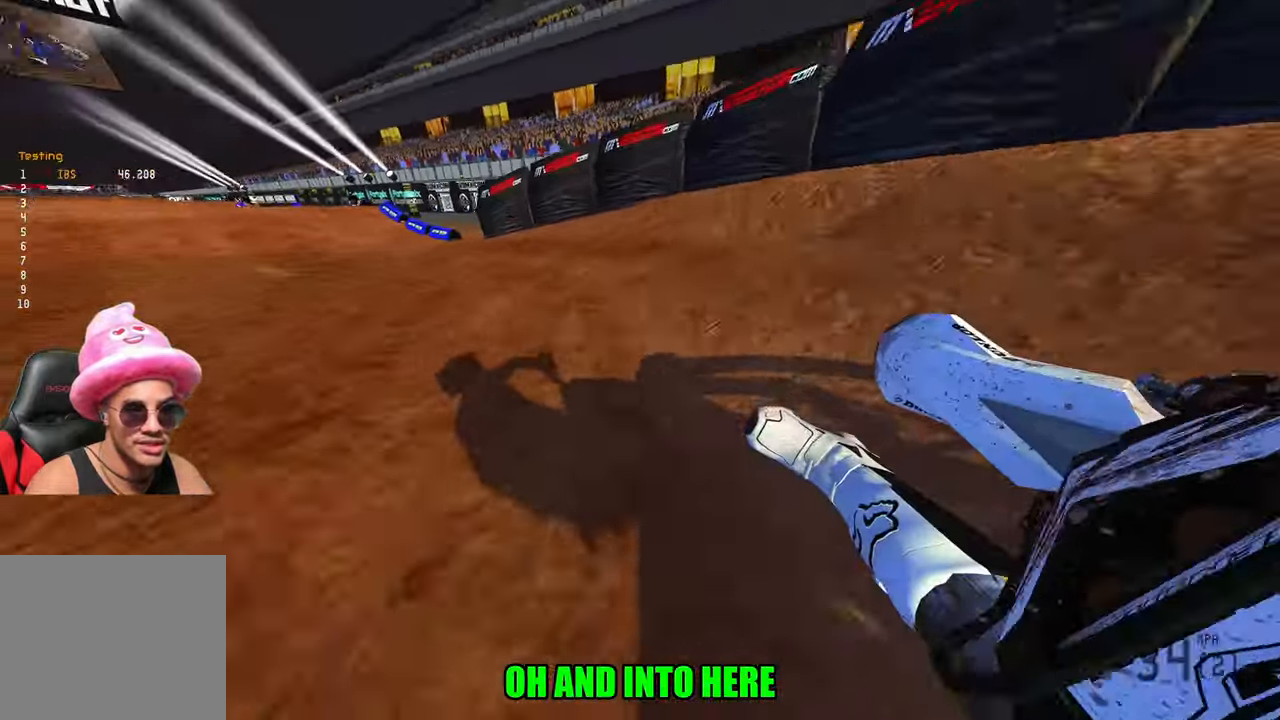
{"buttons": ["R2"], "left_stick": "up-left", "right_stick": "up-right", "events": []}
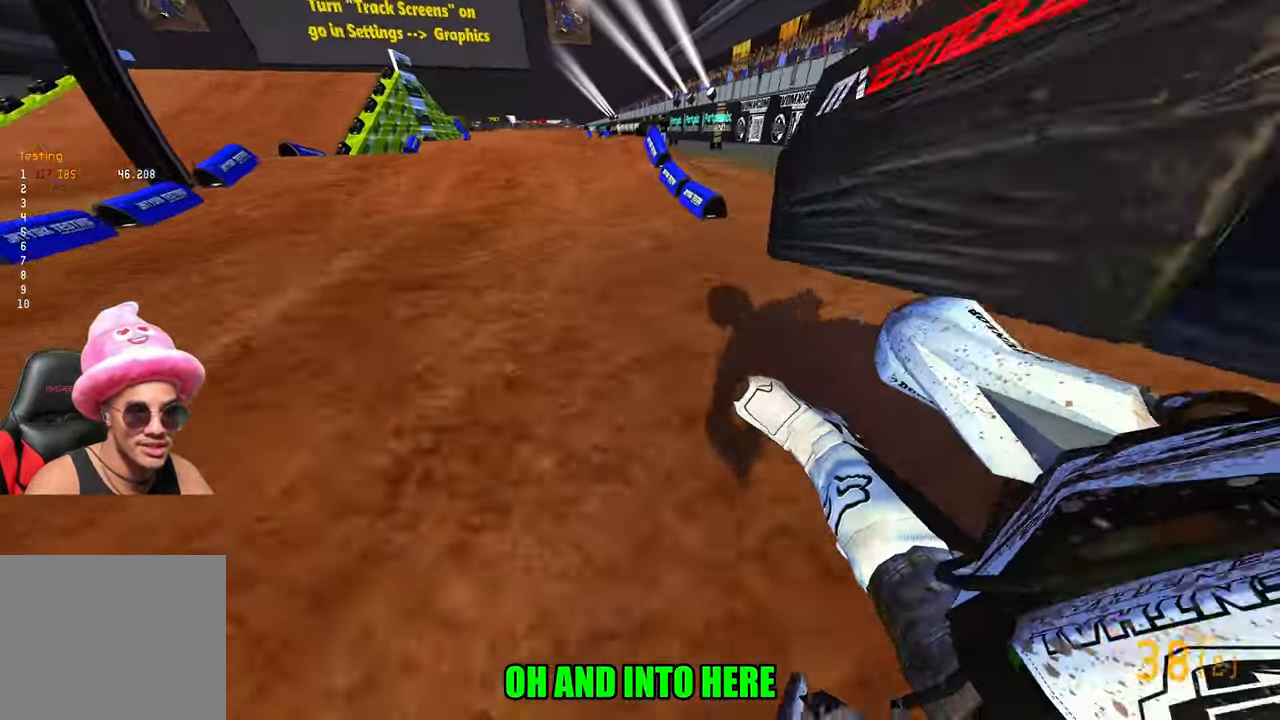
{"buttons": ["R2", "R3"], "left_stick": "down-left", "right_stick": "up", "events": [[17, "left_stick", "up-right"], [117, "R3", "down"], [117, "right_stick", "center"], [217, "R3", "up"], [284, "left_stick", "center"], [300, "right_stick", "up"], [384, "left_stick", "down-left"], [484, "R3", "down"]]}
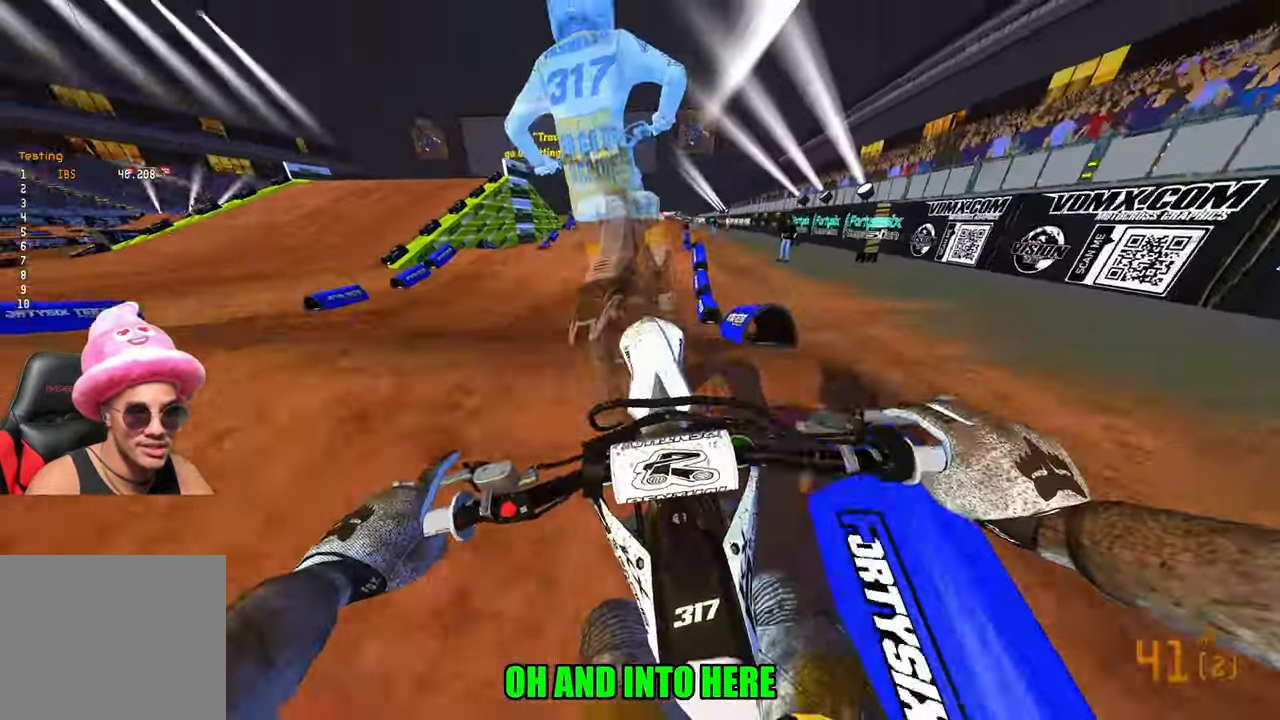
{"buttons": [], "left_stick": "up-right", "right_stick": "up", "events": [[100, "R3", "up"], [250, "R3", "down"], [250, "right_stick", "up-left"], [284, "left_stick", "up-left"], [350, "R3", "up"], [350, "right_stick", "up"], [367, "R2", "up"], [367, "left_stick", "up-right"]]}
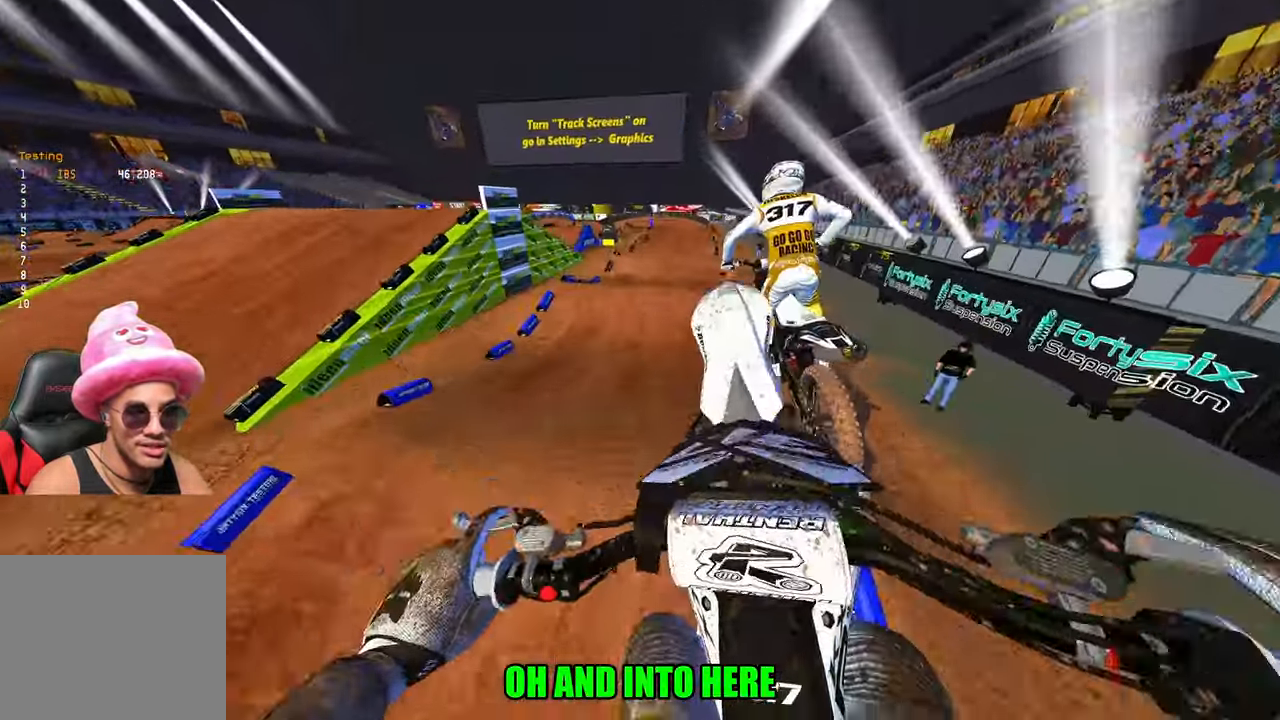
{"buttons": [], "left_stick": "up-right", "right_stick": "down-left", "events": [[100, "L2", "down"], [284, "L2", "up"], [300, "R3", "down"], [333, "right_stick", "down-left"], [433, "R3", "up"]]}
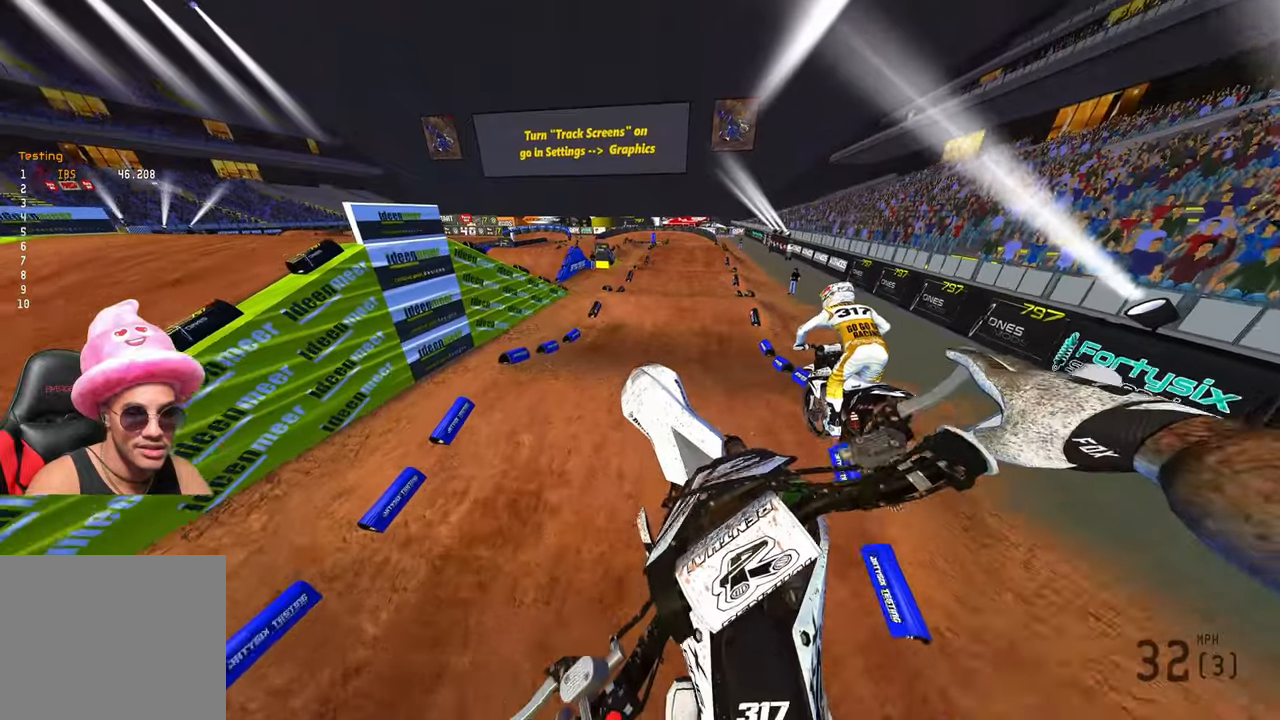
{"buttons": ["R2"], "left_stick": "up-right", "right_stick": "down-left", "events": [[166, "R2", "down"], [216, "R3", "down"], [333, "R3", "up"]]}
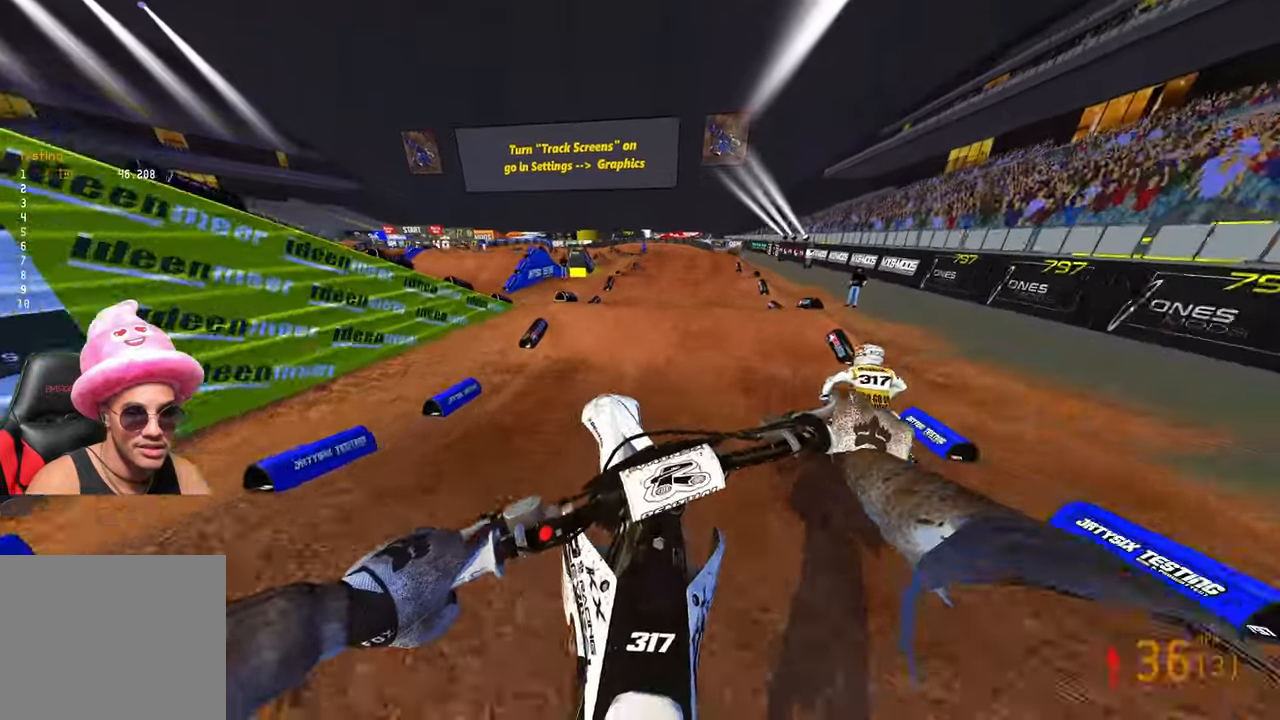
{"buttons": ["R2", "R3"], "left_stick": "up-right", "right_stick": "up", "events": [[66, "right_stick", "center"], [433, "R3", "down"], [450, "right_stick", "up"]]}
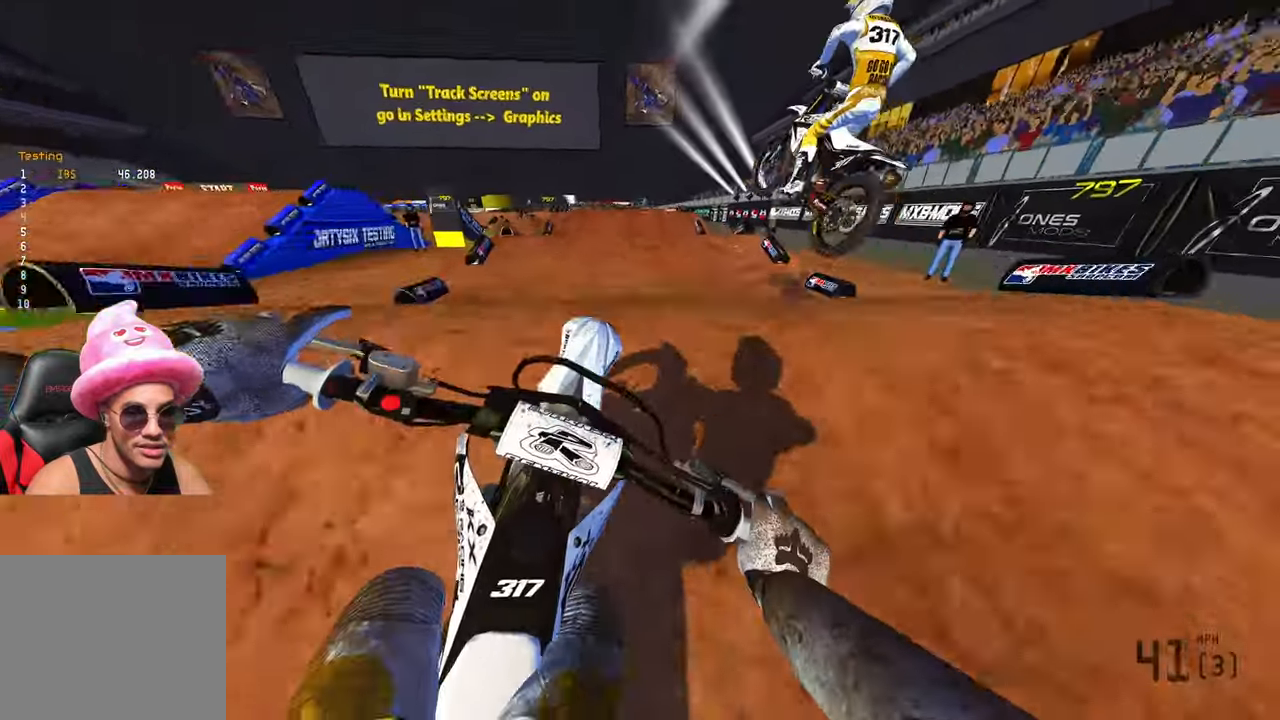
{"buttons": ["R2"], "left_stick": "left", "right_stick": "up", "events": [[16, "left_stick", "center"], [83, "R3", "up"], [233, "left_stick", "left"]]}
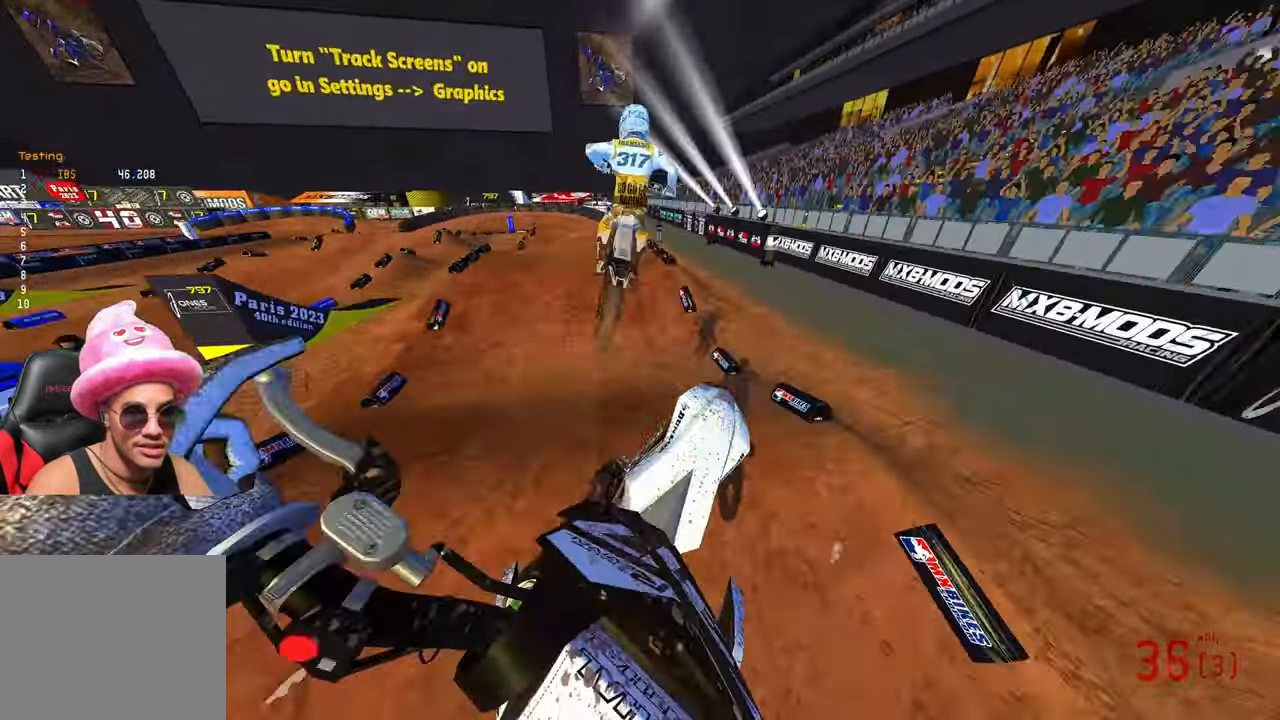
{"buttons": ["R2"], "left_stick": "center", "right_stick": "up", "events": [[33, "R3", "down"], [100, "left_stick", "up-left"], [133, "R3", "up"], [283, "left_stick", "center"]]}
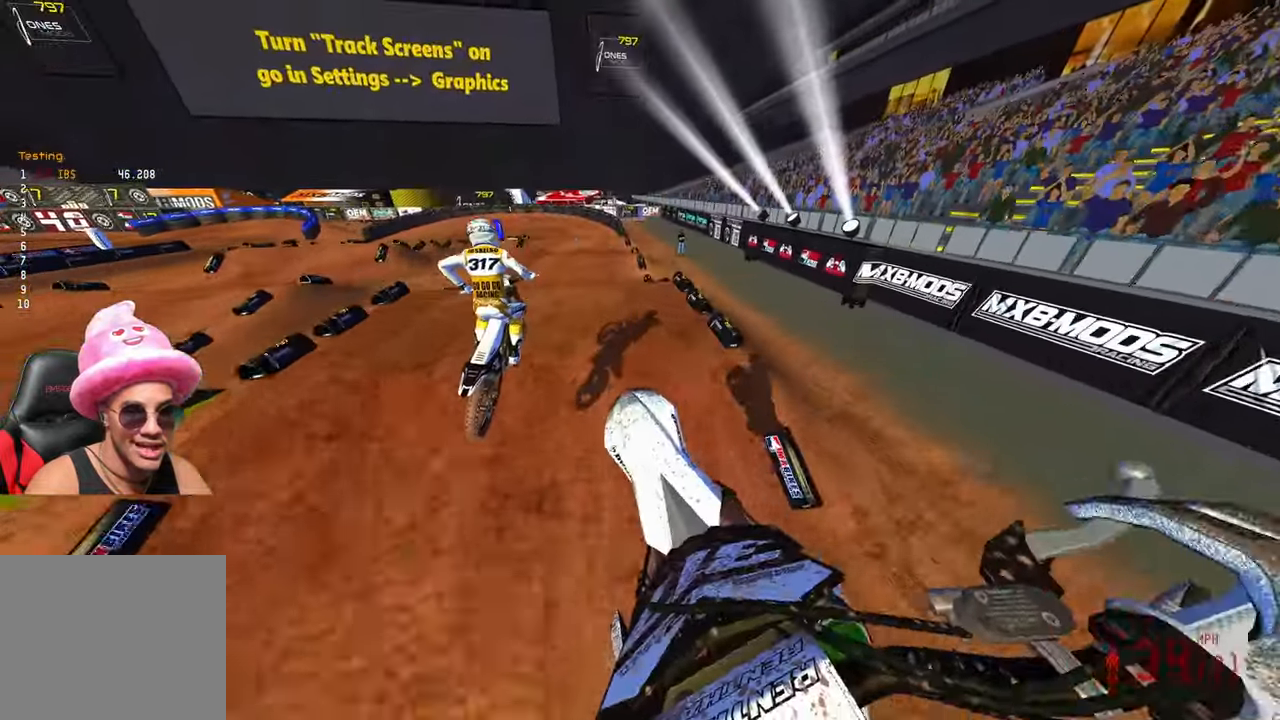
{"buttons": ["R2"], "left_stick": "center", "right_stick": "up", "events": [[33, "left_stick", "left"], [383, "left_stick", "center"]]}
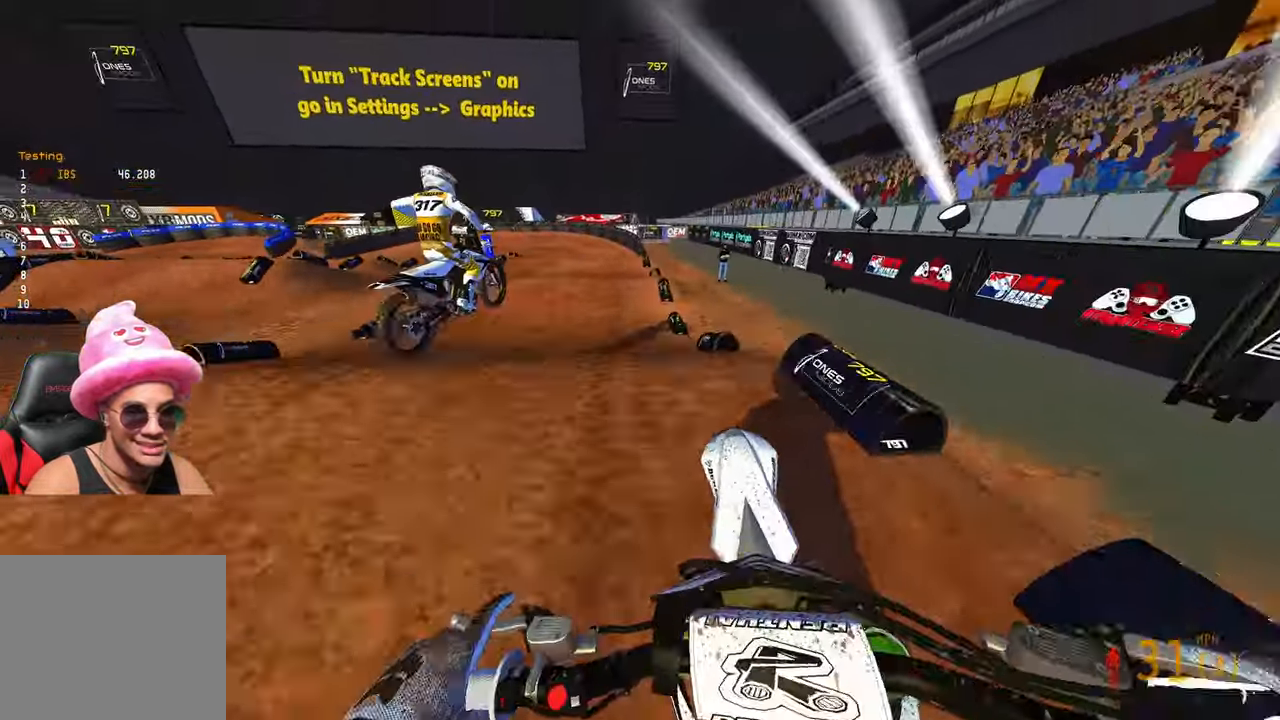
{"buttons": ["R2"], "left_stick": "up-left", "right_stick": "up", "events": [[100, "left_stick", "left"], [483, "left_stick", "up-left"]]}
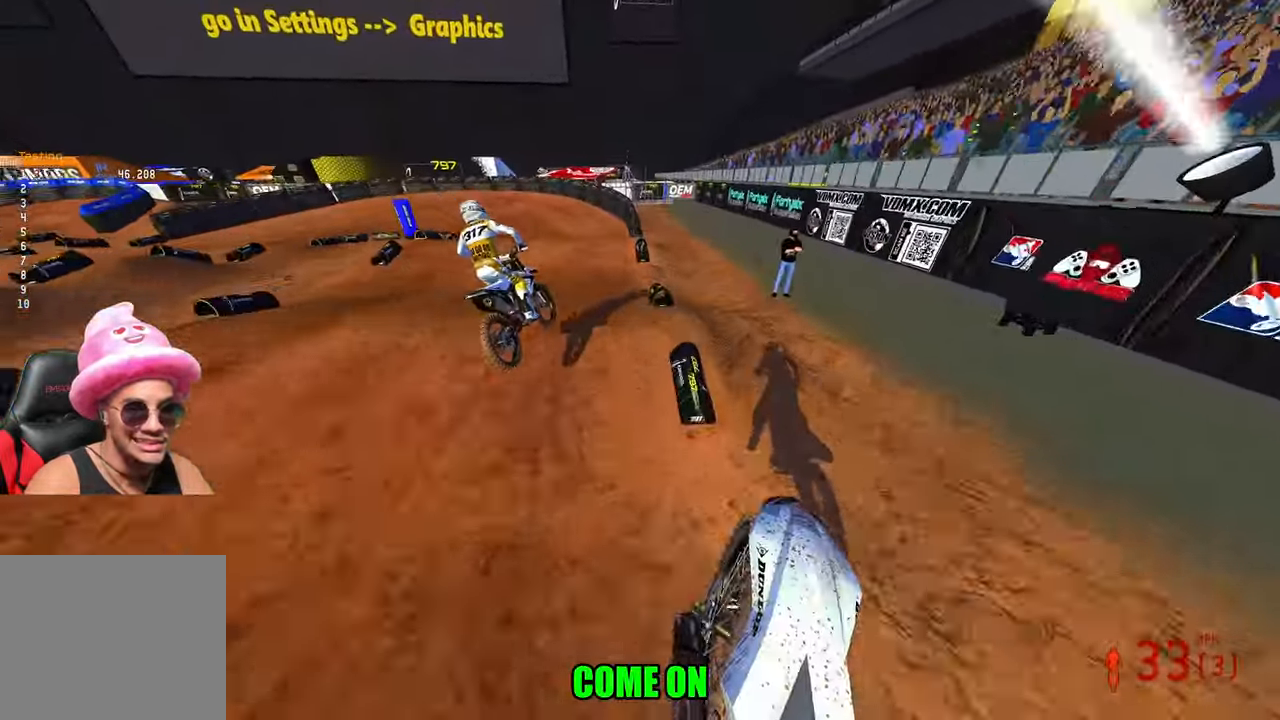
{"buttons": ["R2"], "left_stick": "up-left", "right_stick": "up", "events": [[116, "right_stick", "center"], [266, "right_stick", "up"]]}
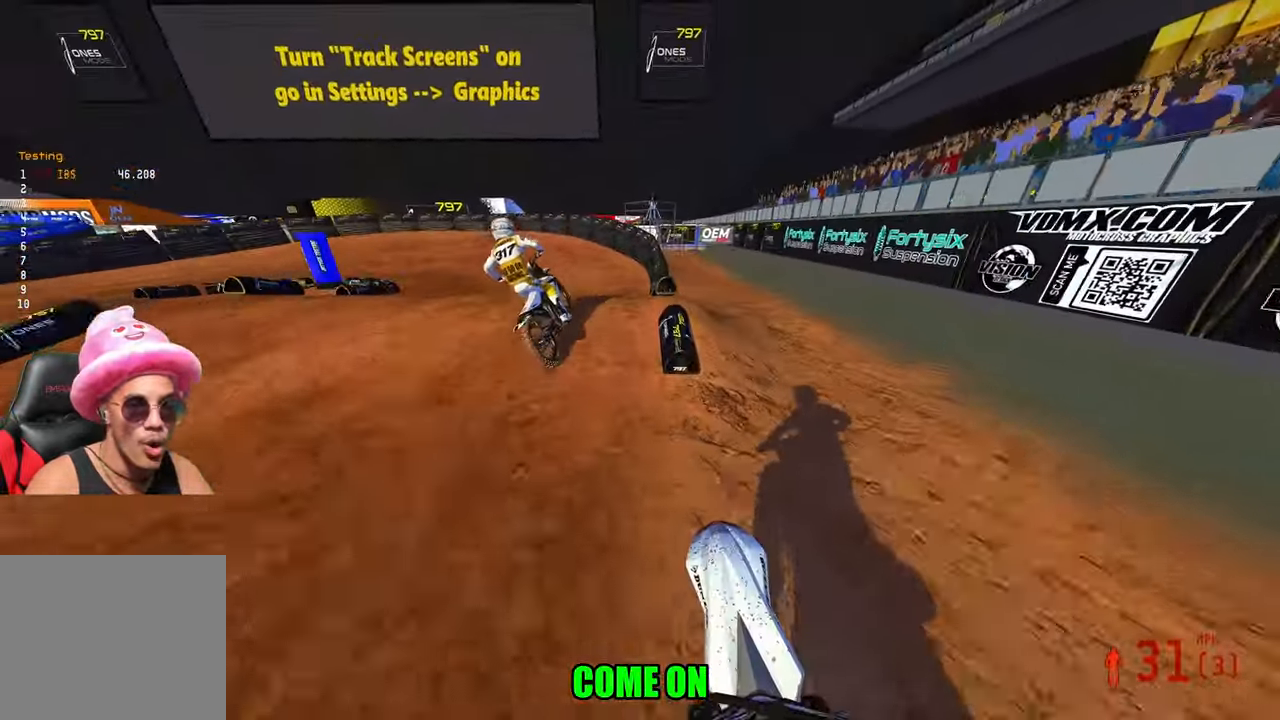
{"buttons": ["R2"], "left_stick": "up-left", "right_stick": "up", "events": [[150, "R2", "up"], [283, "R2", "down"]]}
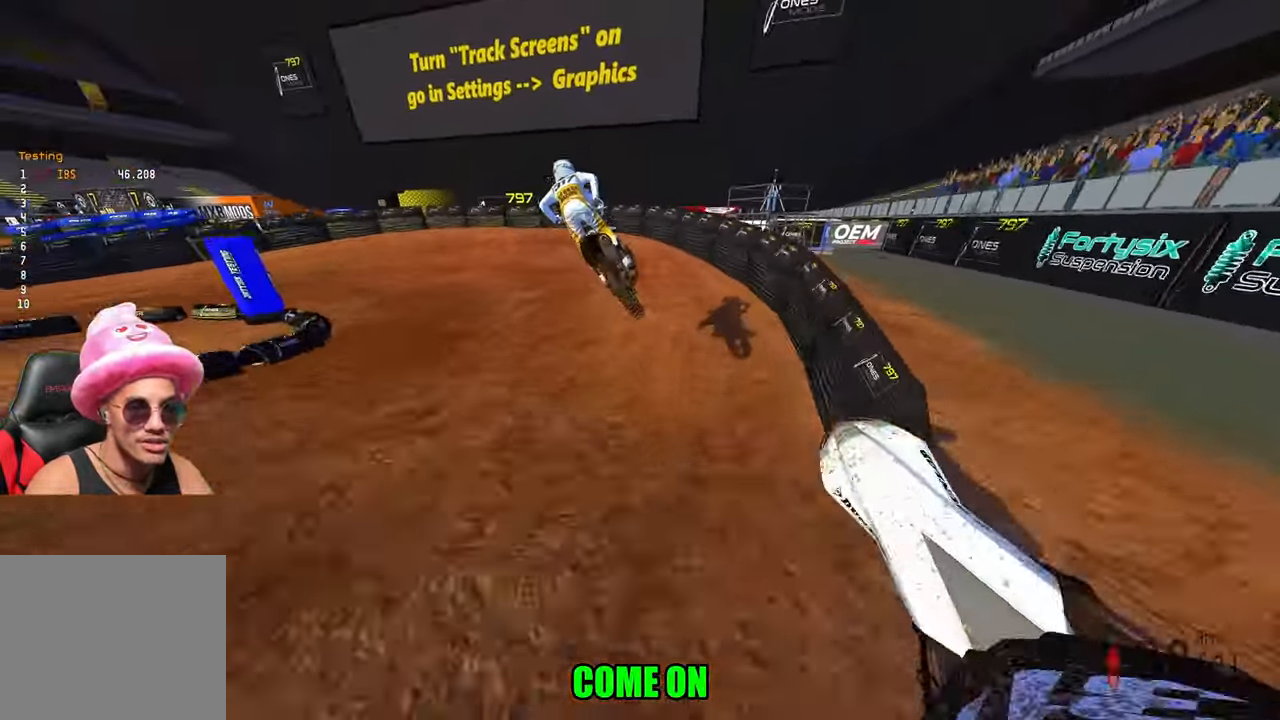
{"buttons": ["R2", "R3"], "left_stick": "up-left", "right_stick": "up", "events": [[466, "R3", "down"]]}
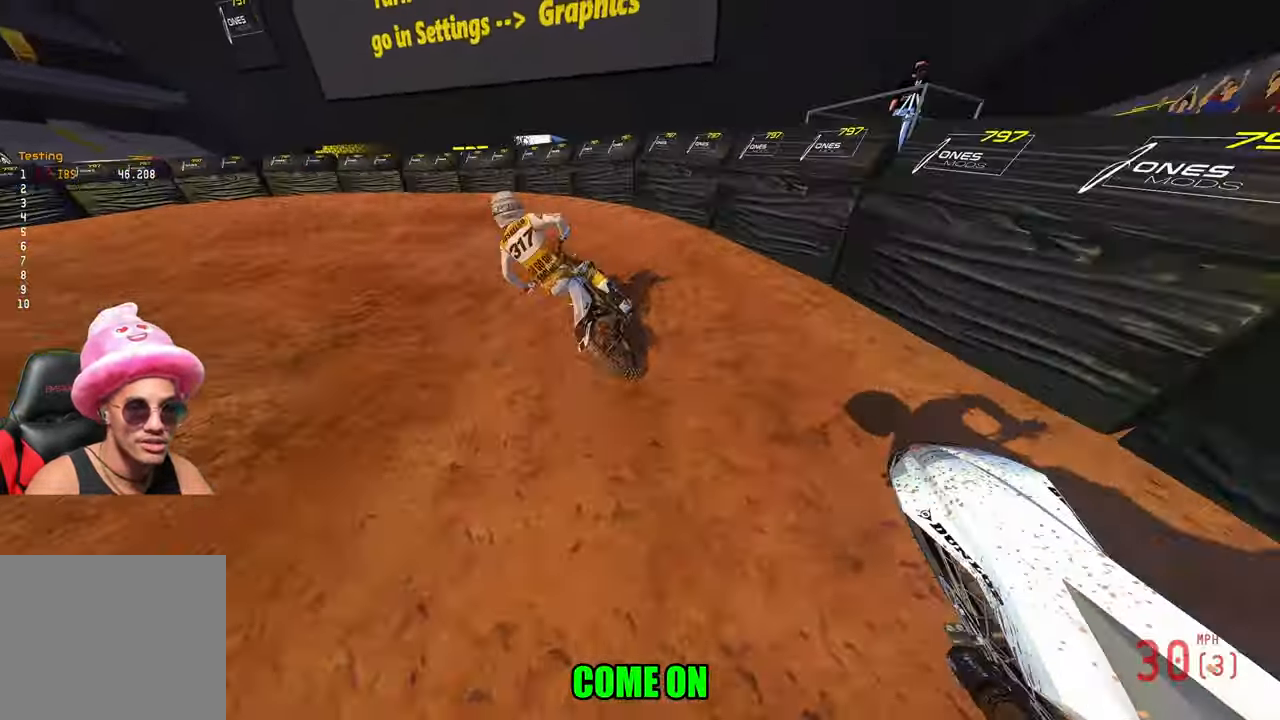
{"buttons": ["R2"], "left_stick": "up-left", "right_stick": "up-right", "events": [[33, "R3", "up"], [50, "right_stick", "up-right"]]}
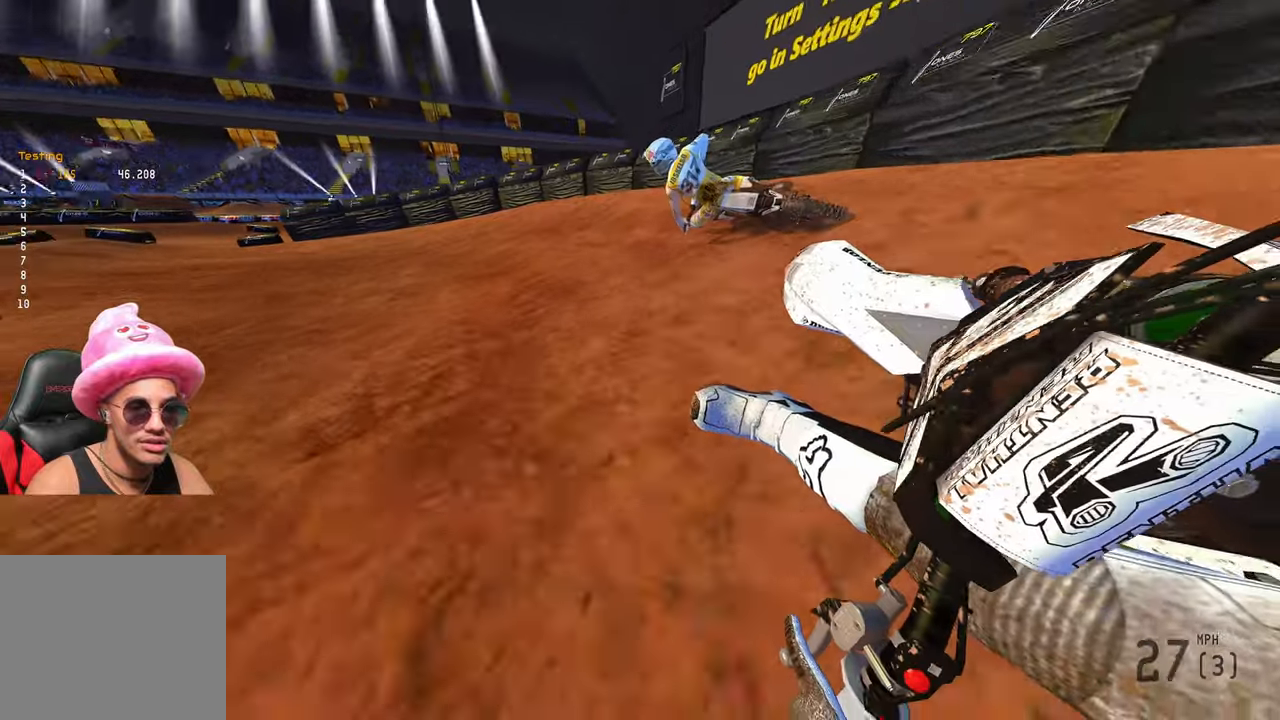
{"buttons": ["R2"], "left_stick": "up-left", "right_stick": "up-right", "events": []}
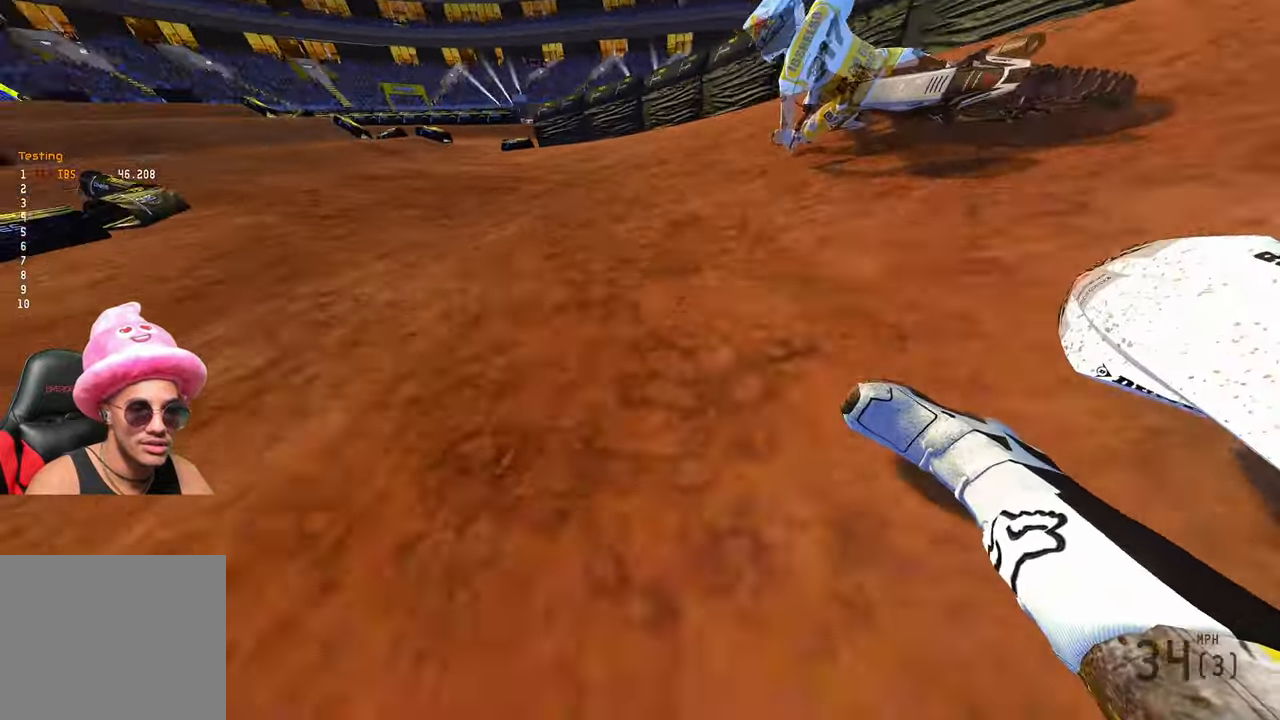
{"buttons": ["R2"], "left_stick": "up-left", "right_stick": "up-right", "events": []}
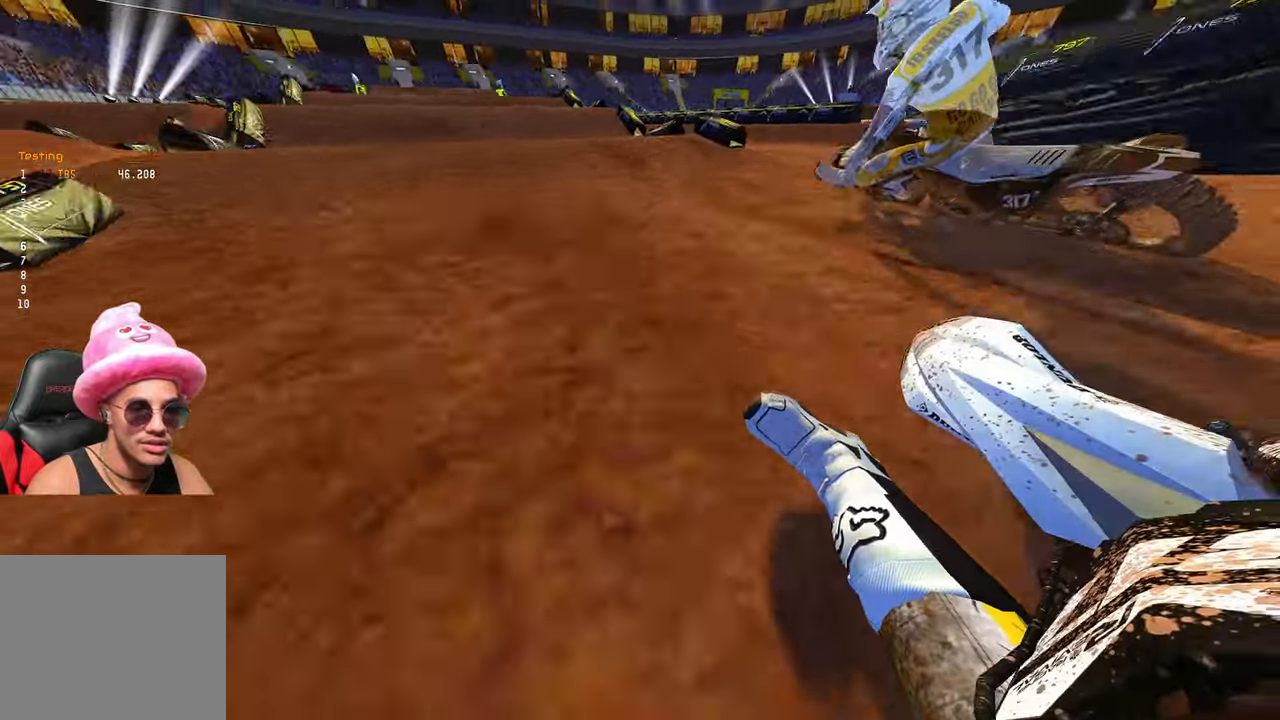
{"buttons": ["R2"], "left_stick": "up-left", "right_stick": "center", "events": [[167, "R3", "down"], [167, "right_stick", "center"], [250, "R3", "up"], [250, "right_stick", "down"], [383, "right_stick", "center"]]}
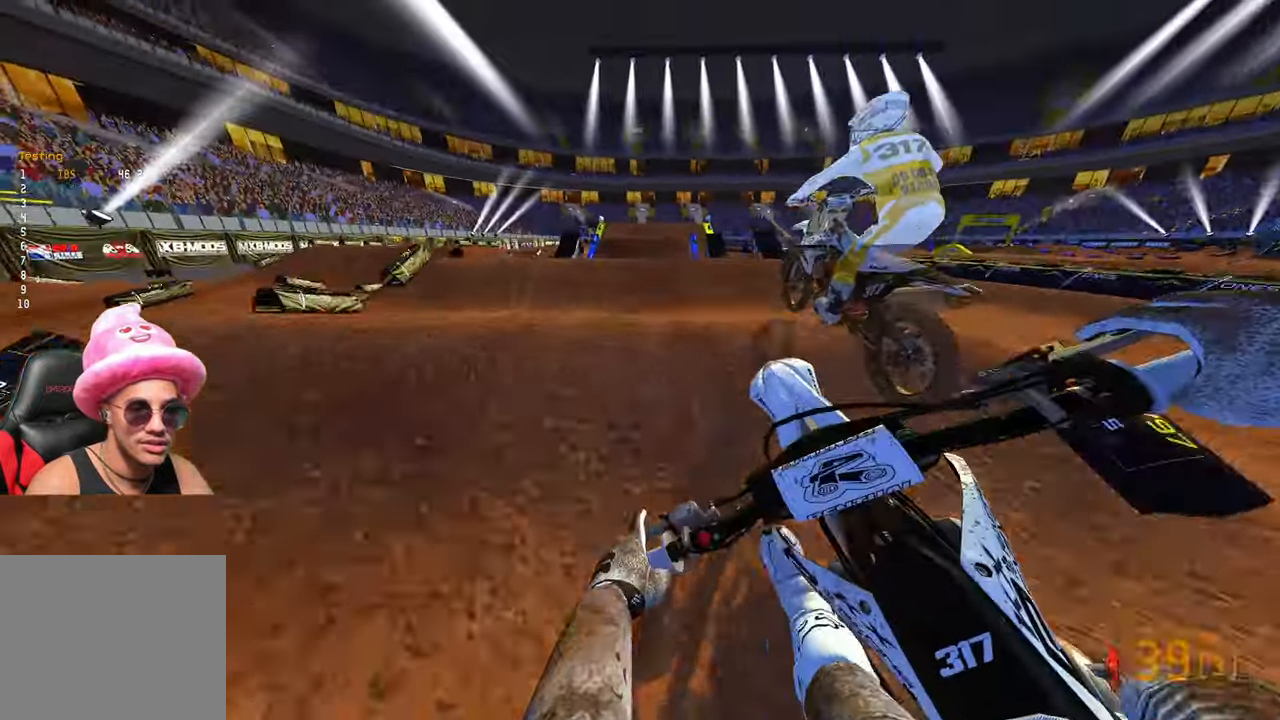
{"buttons": ["R2"], "left_stick": "center", "right_stick": "up", "events": [[67, "left_stick", "center"], [450, "right_stick", "up"]]}
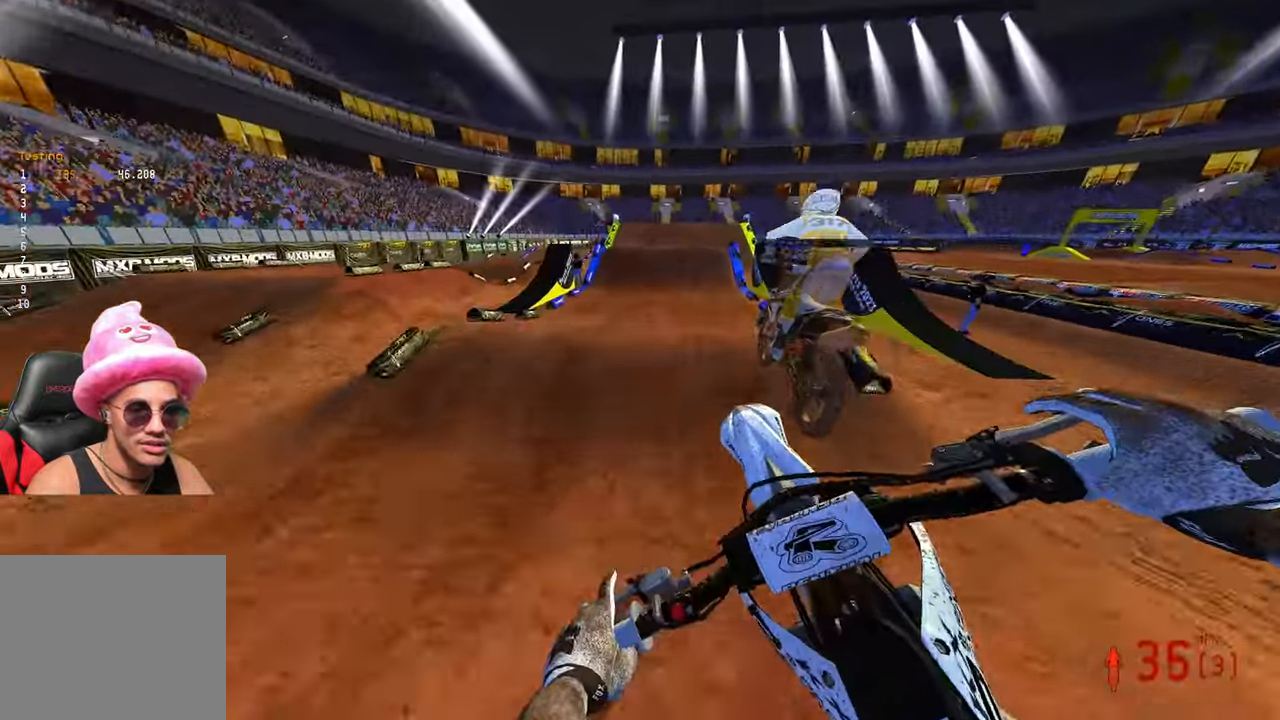
{"buttons": ["R2"], "left_stick": "up-right", "right_stick": "up", "events": [[183, "left_stick", "right"], [383, "left_stick", "up-right"]]}
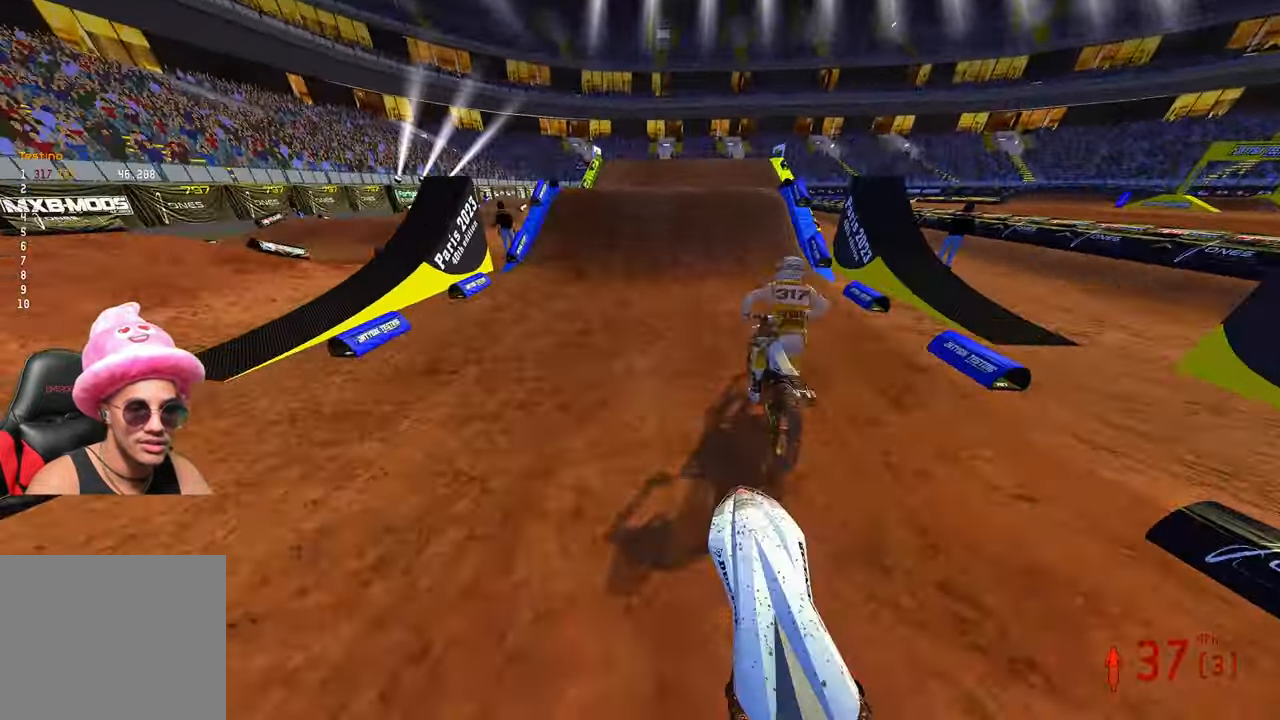
{"buttons": ["R2"], "left_stick": "center", "right_stick": "up", "events": [[233, "left_stick", "center"]]}